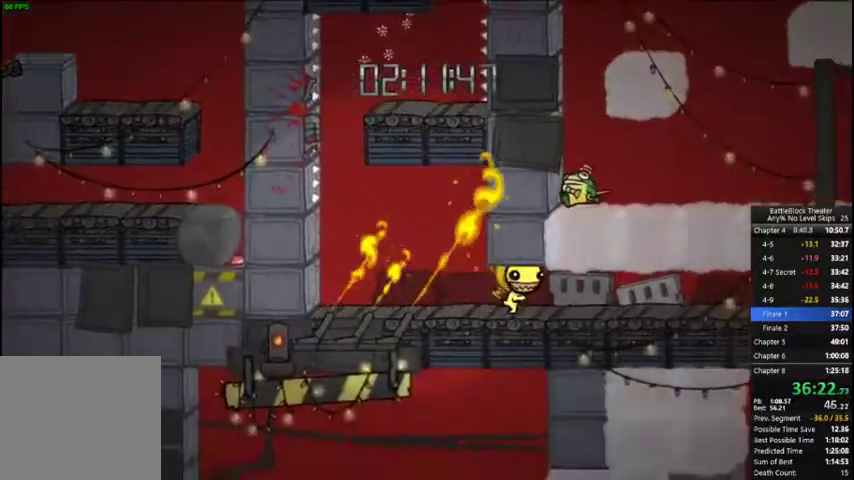
Gameplay with a controller (Xbox layout); each line is a JSON object with the inputs held at the frame after it. "events" lists button and stick changes between this image and that frame as [ms after this image, input, new state], when the widget could be followed in between. Not read: left_stick.
{"buttons": ["A", "DPAD_RIGHT"], "right_stick": "center", "events": [[333, "A", "down"], [400, "A", "up"], [433, "A", "down"]]}
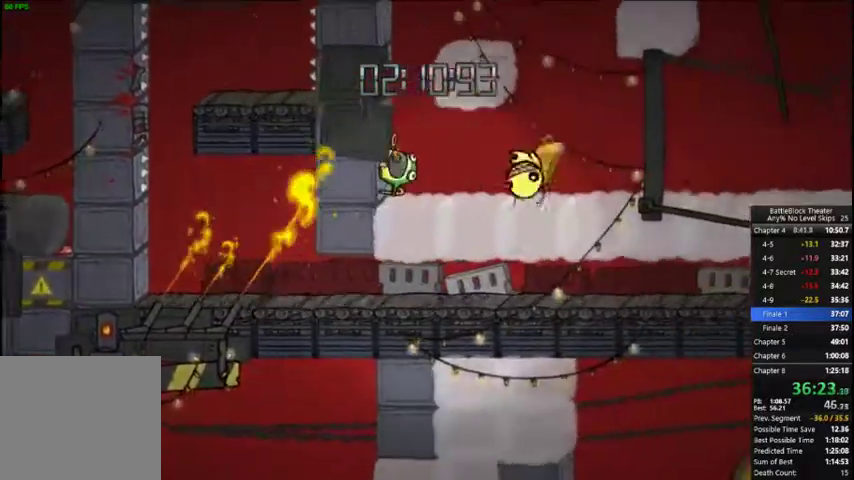
{"buttons": ["DPAD_RIGHT"], "right_stick": "center", "events": [[66, "A", "up"]]}
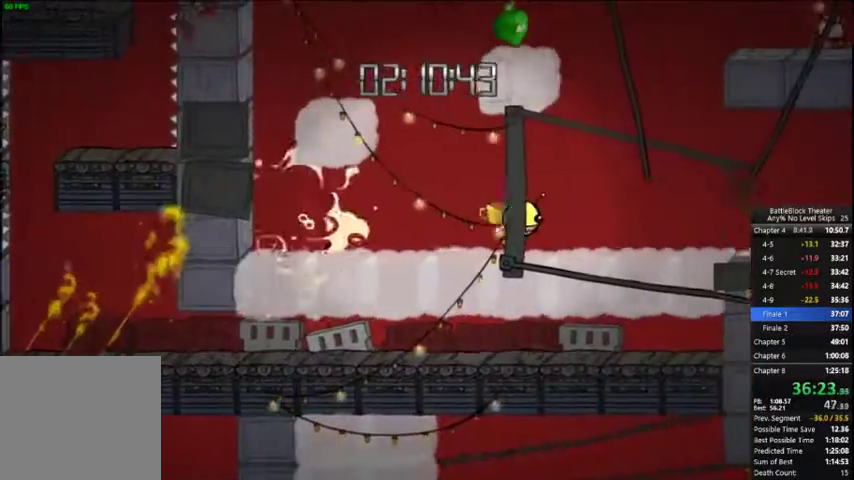
{"buttons": ["DPAD_RIGHT"], "right_stick": "center", "events": [[300, "A", "down"], [366, "A", "up"], [433, "A", "down"], [500, "A", "up"]]}
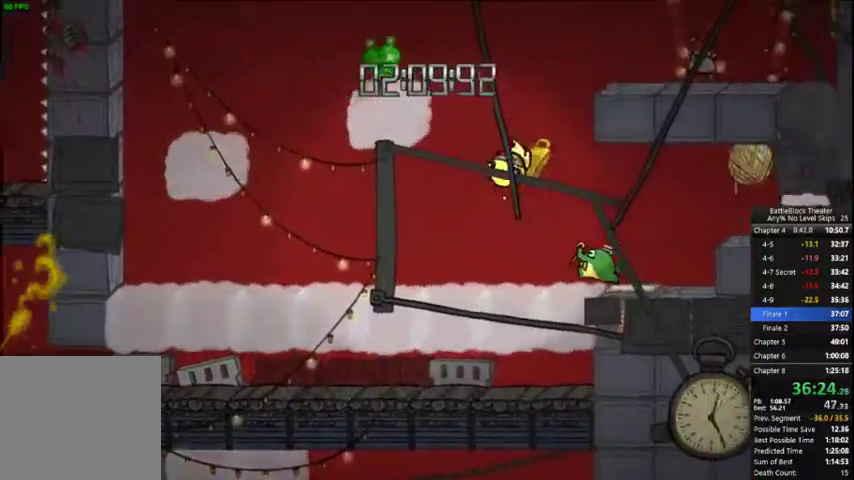
{"buttons": ["DPAD_LEFT"], "right_stick": "center", "events": [[233, "DPAD_RIGHT", "up"], [466, "DPAD_LEFT", "down"]]}
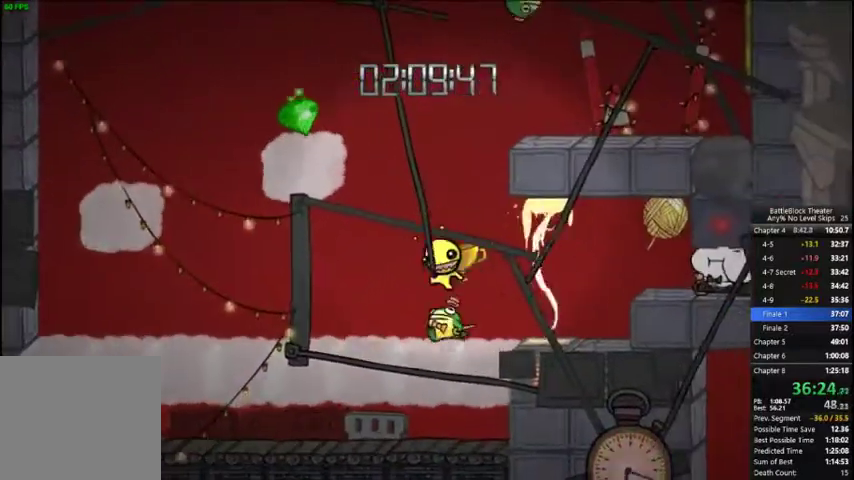
{"buttons": ["A", "L1", "DPAD_RIGHT"], "right_stick": "center", "events": [[33, "DPAD_LEFT", "up"], [66, "A", "down"], [233, "A", "up"], [300, "A", "down"], [333, "DPAD_RIGHT", "down"], [500, "L1", "down"]]}
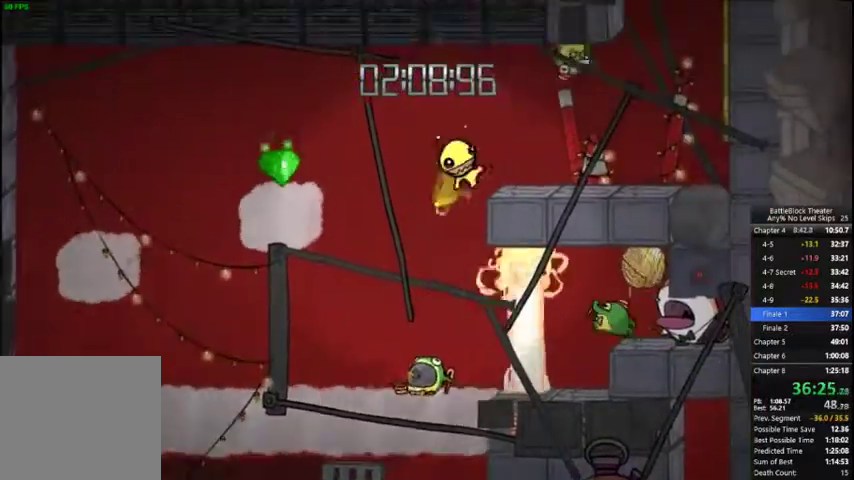
{"buttons": ["DPAD_RIGHT"], "right_stick": "center", "events": [[33, "A", "up"], [33, "L2", "down"], [100, "L1", "up"], [100, "L2", "up"], [233, "A", "down"], [366, "A", "up"]]}
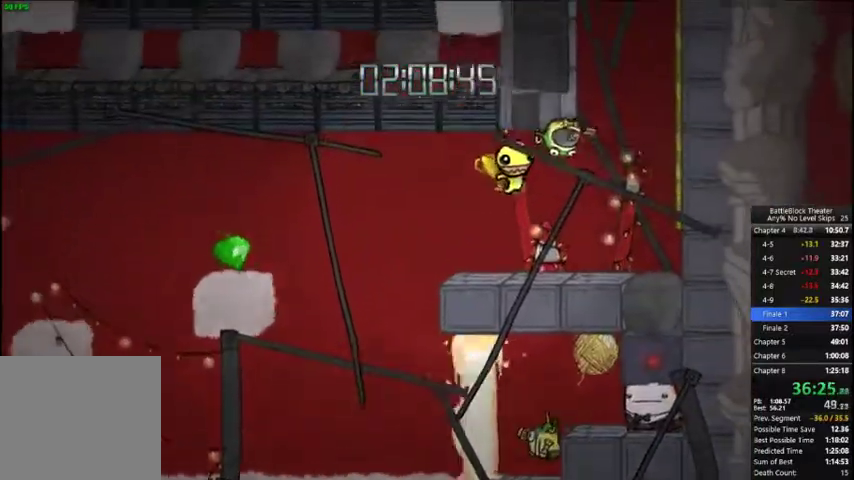
{"buttons": ["DPAD_RIGHT"], "right_stick": "center", "events": []}
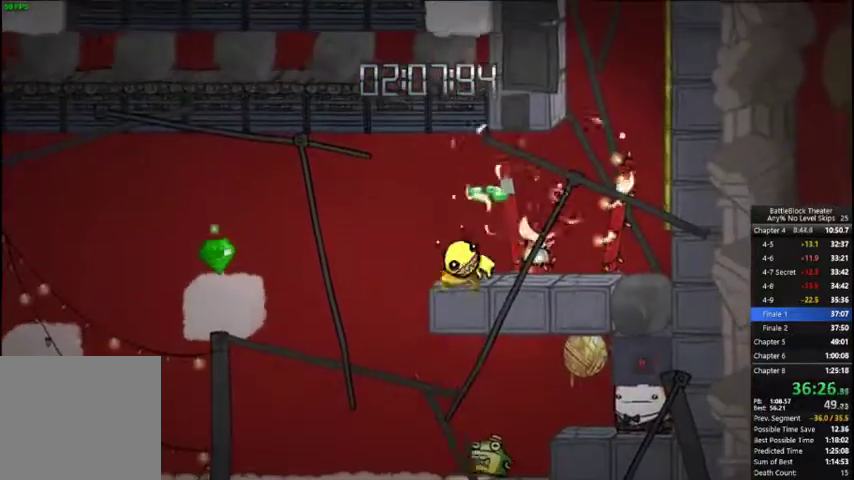
{"buttons": ["DPAD_RIGHT"], "right_stick": "center", "events": [[333, "A", "down"], [400, "A", "up"]]}
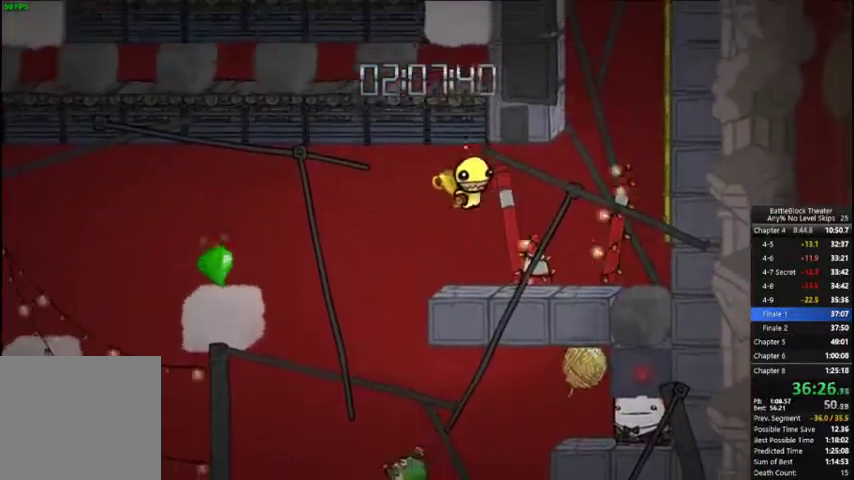
{"buttons": ["DPAD_RIGHT"], "right_stick": "center", "events": []}
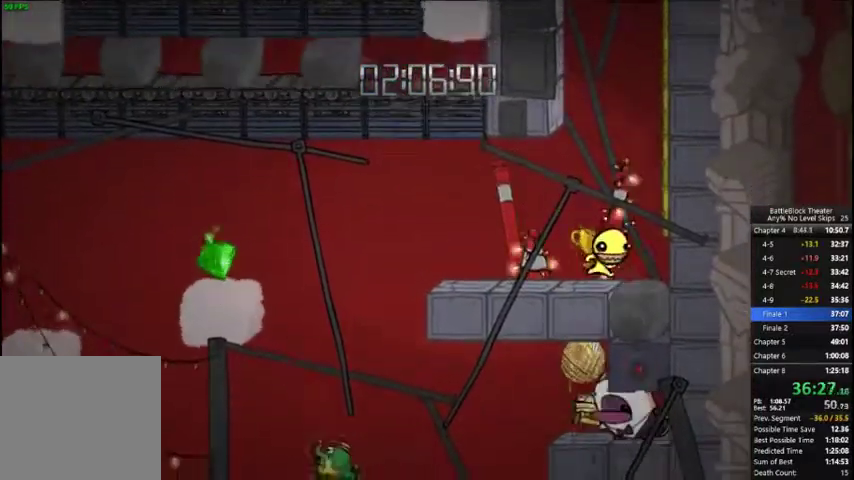
{"buttons": ["B"], "right_stick": "center", "events": [[266, "B", "down"], [433, "DPAD_RIGHT", "up"]]}
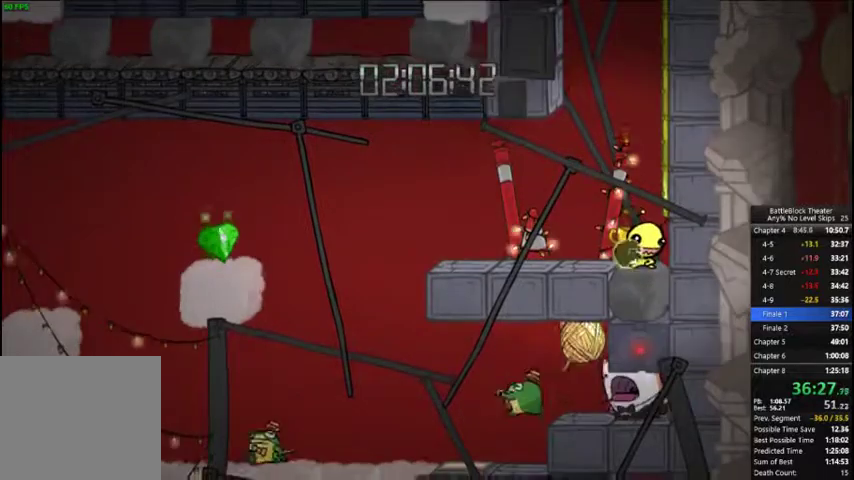
{"buttons": [], "right_stick": "center", "events": [[100, "B", "up"]]}
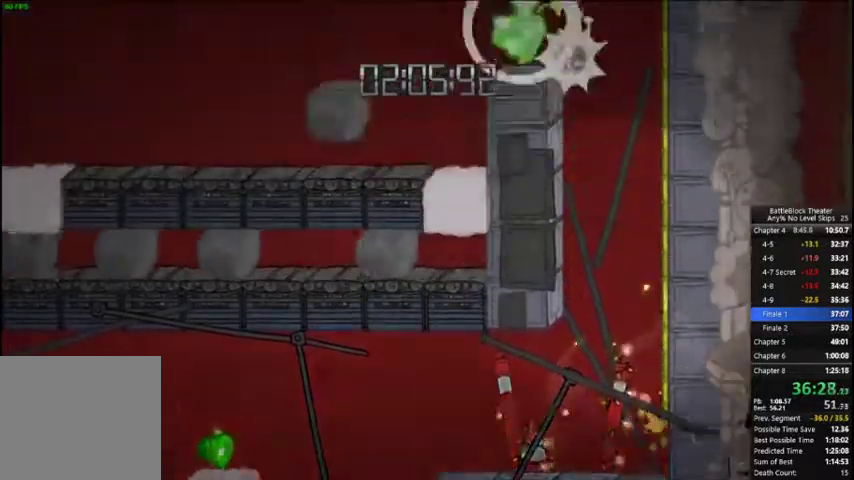
{"buttons": ["DPAD_LEFT"], "right_stick": "center", "events": [[233, "DPAD_LEFT", "down"]]}
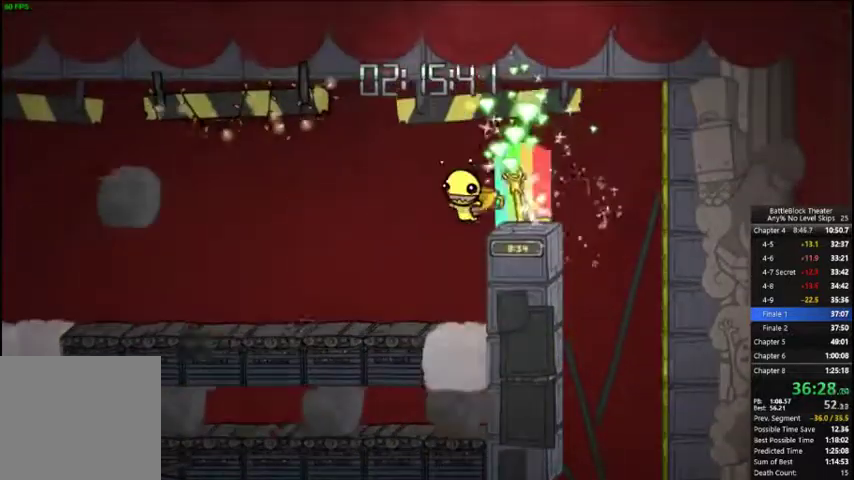
{"buttons": ["DPAD_LEFT"], "right_stick": "center", "events": [[100, "A", "down"], [266, "A", "up"]]}
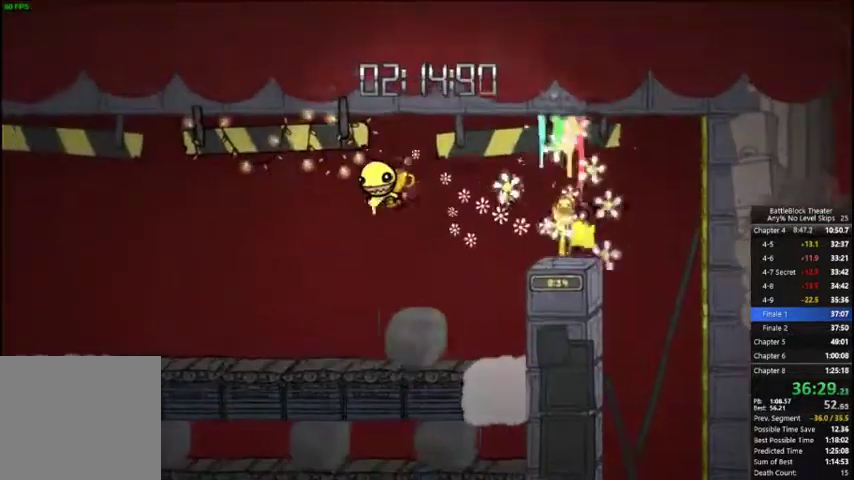
{"buttons": ["A", "DPAD_LEFT"], "right_stick": "center", "events": [[166, "A", "down"]]}
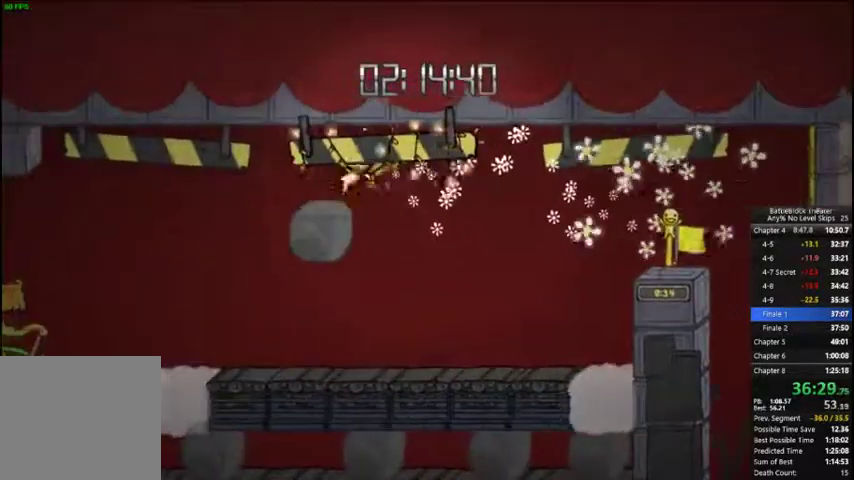
{"buttons": ["DPAD_LEFT"], "right_stick": "center"}
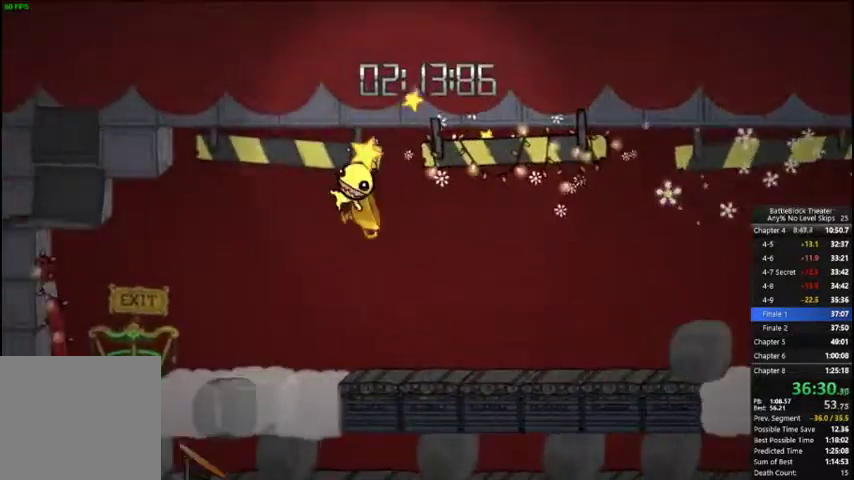
{"buttons": ["DPAD_LEFT"], "right_stick": "center", "events": [[66, "A", "down"], [233, "A", "up"]]}
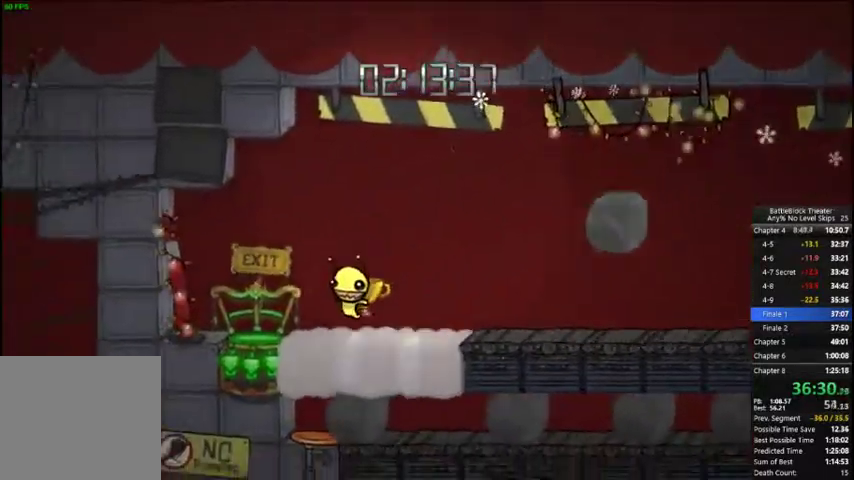
{"buttons": [], "right_stick": "center", "events": [[100, "X", "down"], [333, "DPAD_LEFT", "up"], [333, "X", "up"]]}
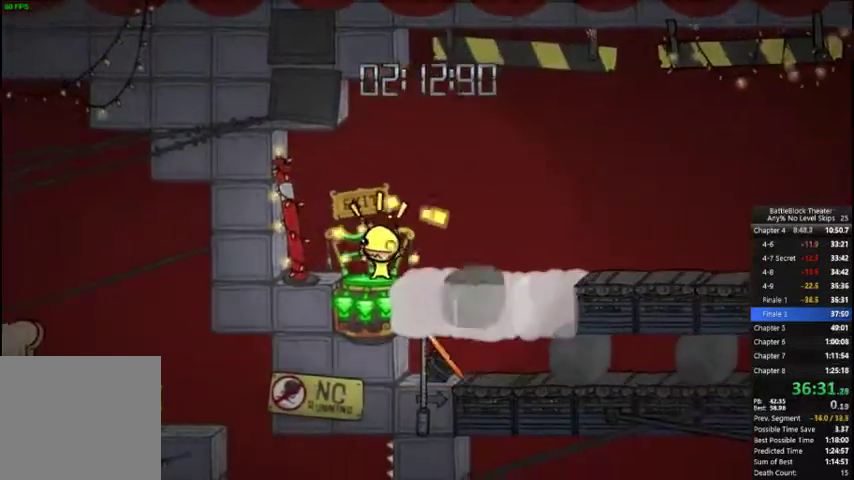
{"buttons": [], "right_stick": "center", "events": []}
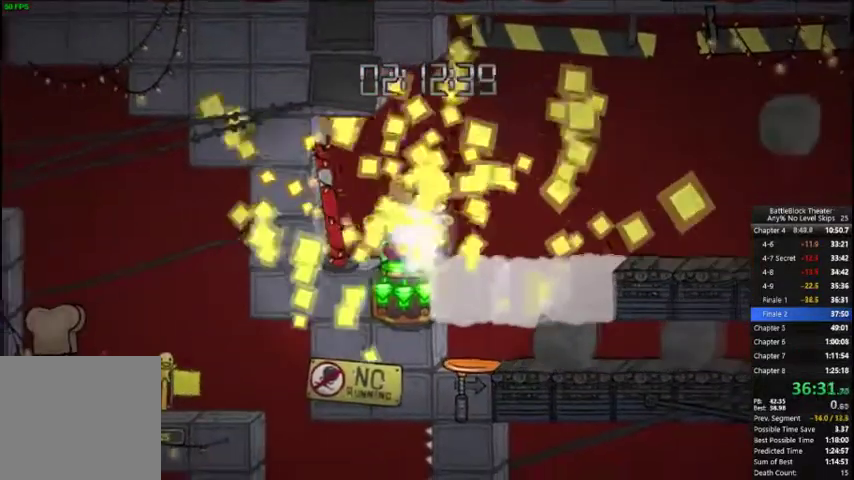
{"buttons": [], "right_stick": "center", "events": []}
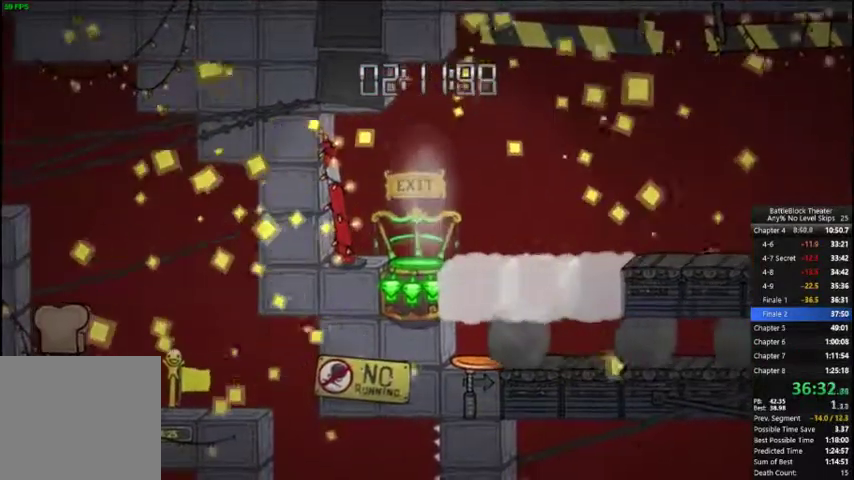
{"buttons": [], "right_stick": "center", "events": []}
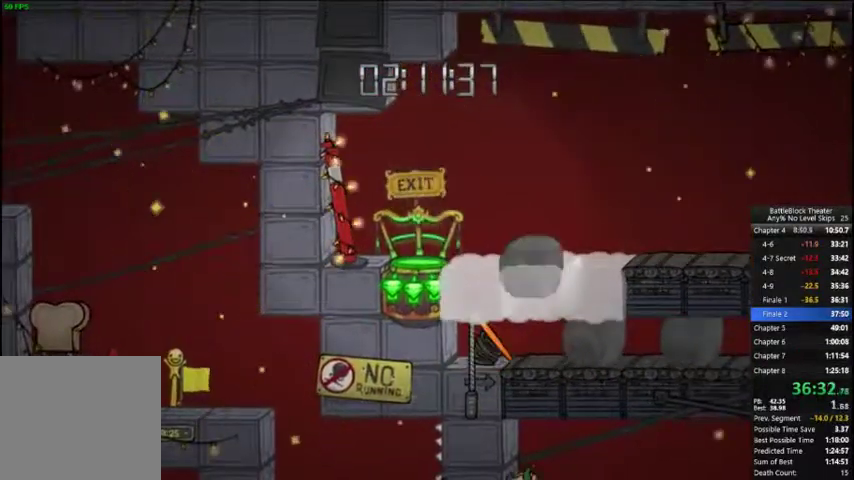
{"buttons": [], "right_stick": "center", "events": []}
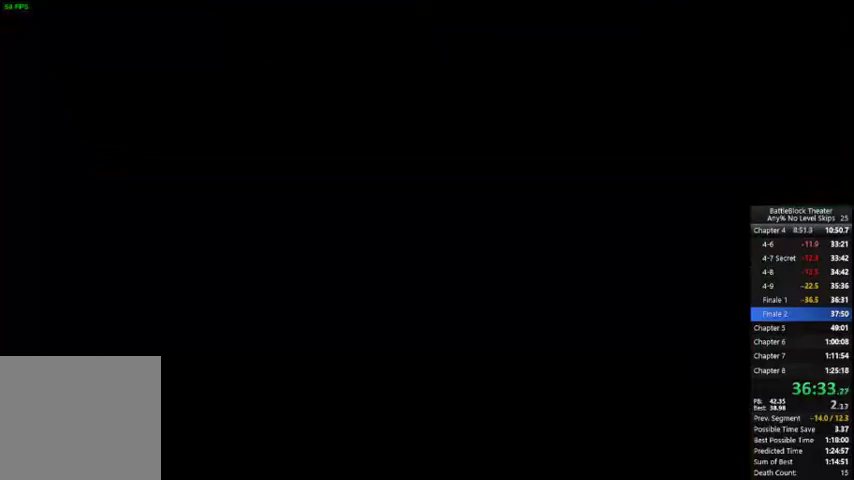
{"buttons": [], "right_stick": "center", "events": []}
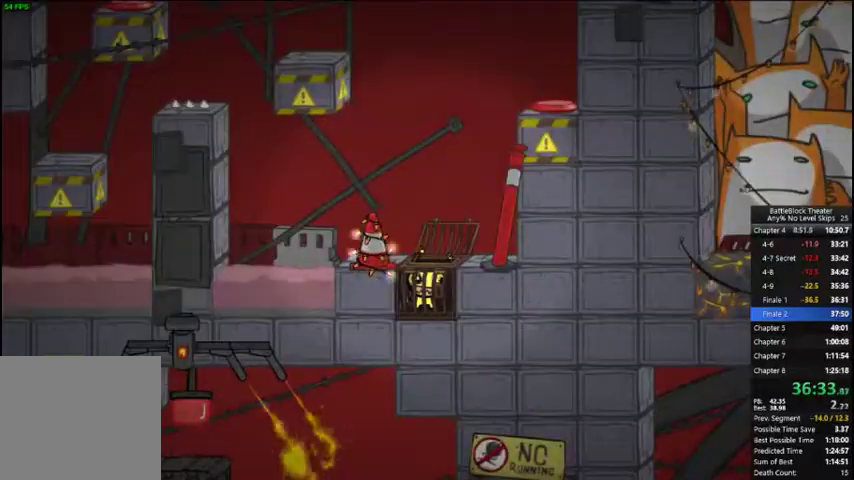
{"buttons": ["DPAD_LEFT"], "right_stick": "center", "events": [[166, "DPAD_LEFT", "down"]]}
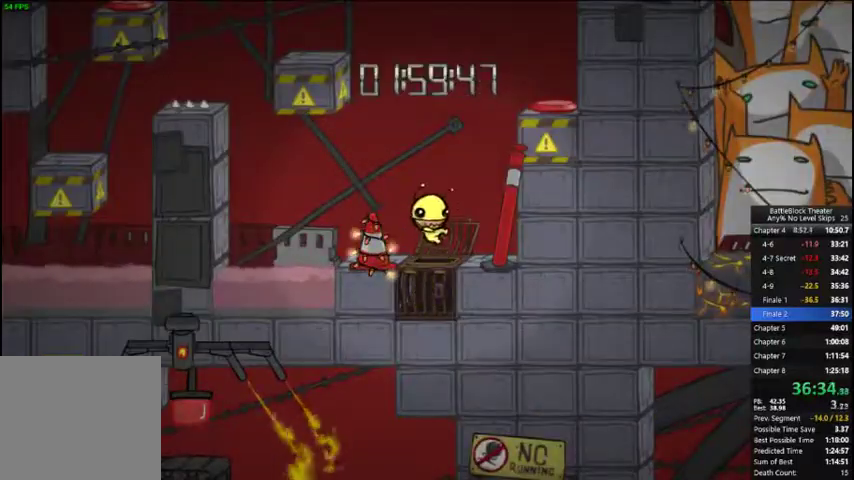
{"buttons": ["DPAD_LEFT"], "right_stick": "center", "events": []}
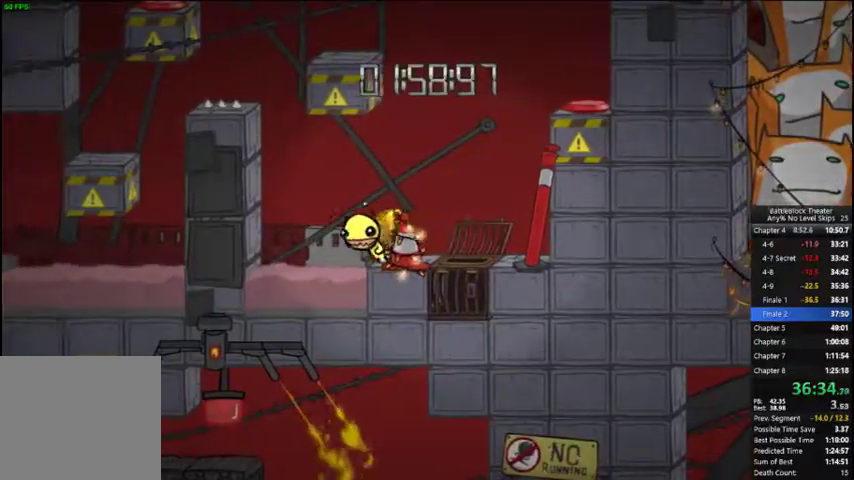
{"buttons": ["A", "X", "DPAD_LEFT"], "right_stick": "center", "events": [[100, "A", "down"], [200, "A", "up"], [433, "A", "down"], [433, "X", "down"]]}
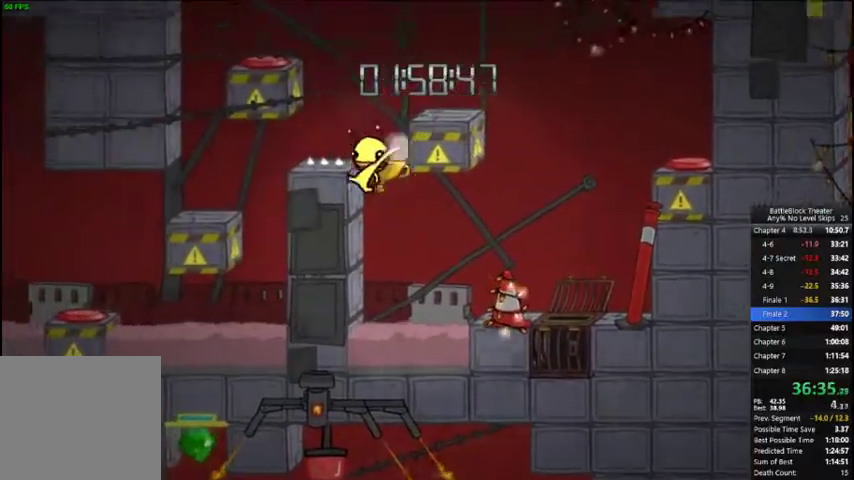
{"buttons": ["A", "DPAD_UP", "DPAD_LEFT"], "right_stick": "center", "events": [[33, "A", "up"], [33, "X", "up"], [166, "A", "down"], [233, "A", "up"], [300, "A", "down"], [333, "A", "up"], [366, "A", "down"], [433, "DPAD_UP", "down"]]}
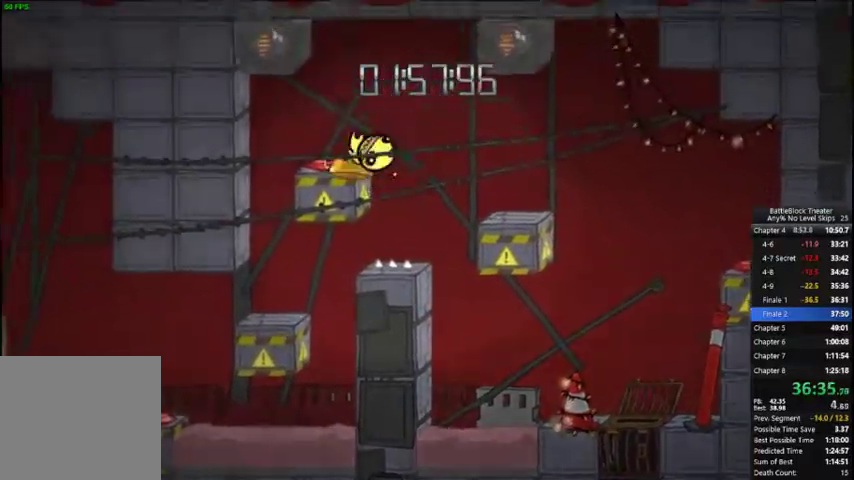
{"buttons": [], "right_stick": "center", "events": [[100, "A", "up"], [100, "DPAD_UP", "up"], [500, "DPAD_LEFT", "up"]]}
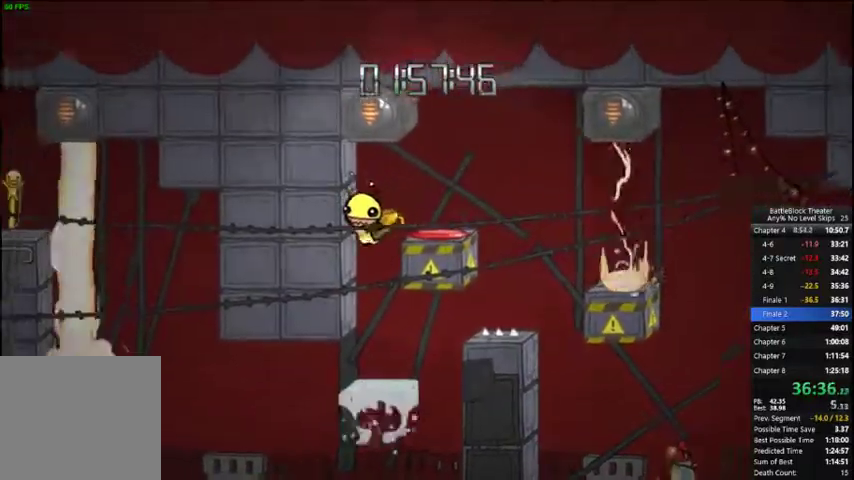
{"buttons": ["DPAD_LEFT"], "right_stick": "center", "events": [[33, "right_stick", "down"], [166, "DPAD_LEFT", "down"], [166, "right_stick", "center"], [400, "A", "down"], [500, "A", "up"]]}
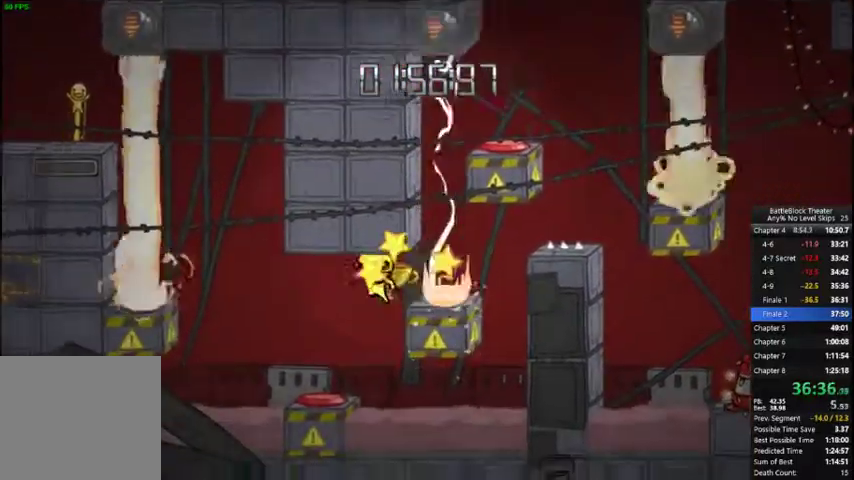
{"buttons": ["A", "DPAD_LEFT"], "right_stick": "center", "events": [[400, "A", "down"], [466, "A", "up"], [500, "A", "down"]]}